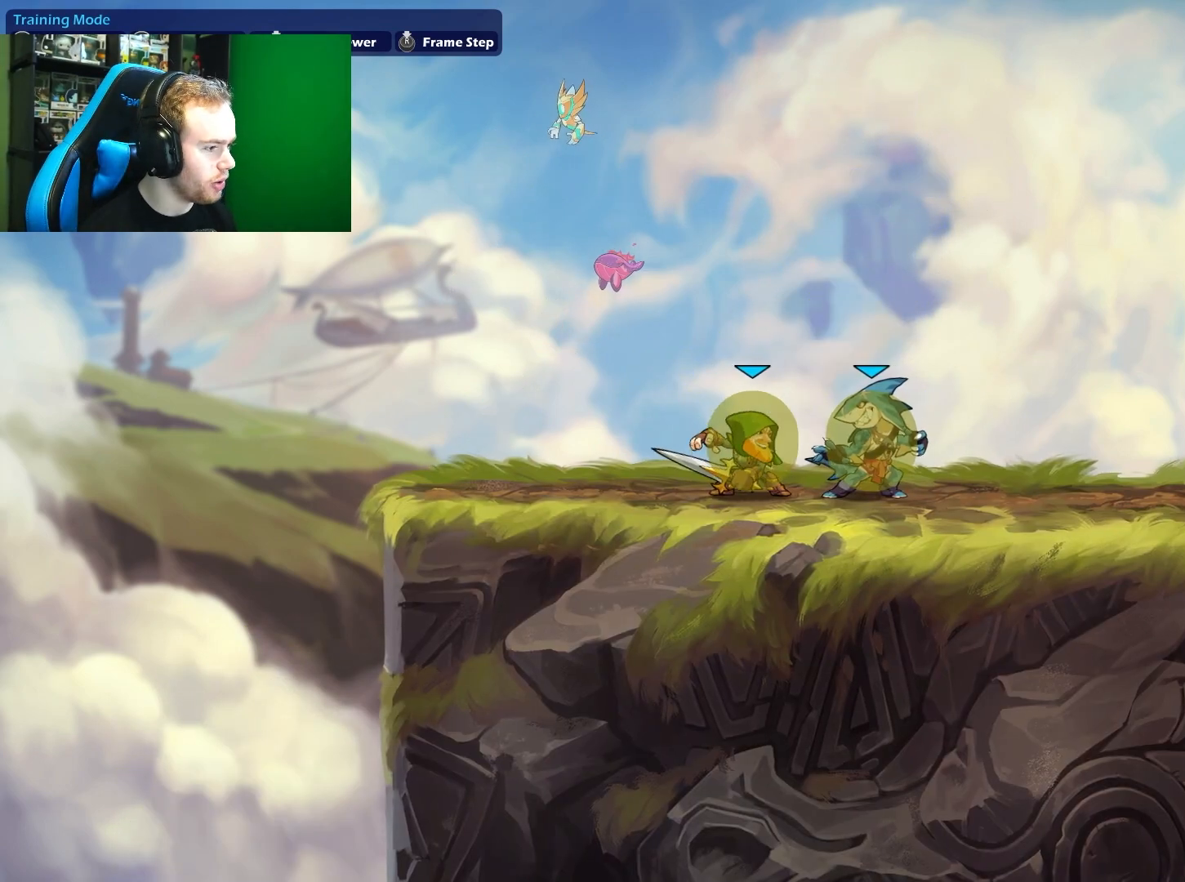
Gameplay with a controller (Xbox layout); each line is a JSON object with the inputs held at the frame after it. "events" lists button and stick changes between this image and that frame as [ms after this image, input, new state], when the widget could be followed in between.
{"buttons": ["X"], "left_stick": "down-right", "right_stick": "center", "events": [[117, "left_stick", "down"], [233, "left_stick", "down-right"], [433, "X", "down"]]}
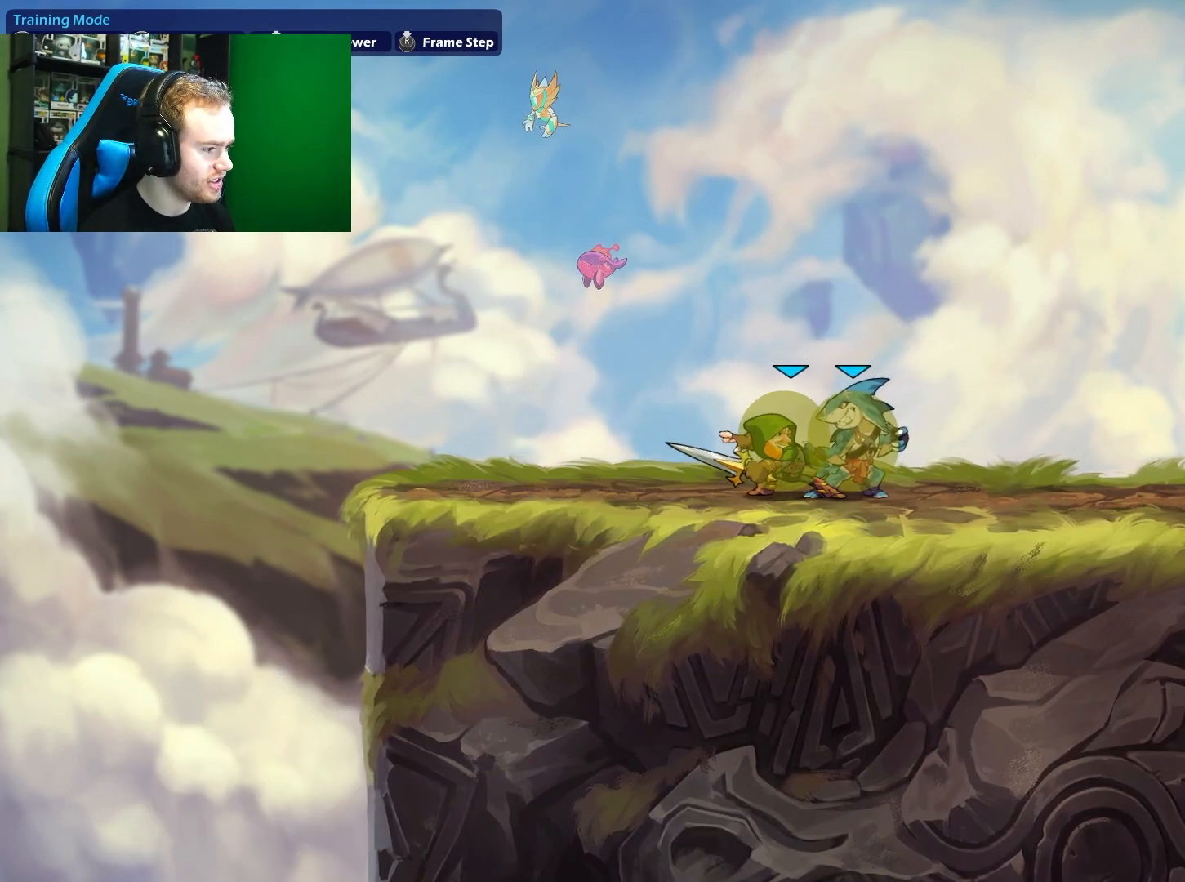
{"buttons": [], "left_stick": "up-right", "right_stick": "center", "events": [[133, "X", "up"], [200, "left_stick", "right"], [367, "left_stick", "up-right"], [383, "A", "down"], [417, "A", "up"], [417, "B", "down"], [483, "B", "up"]]}
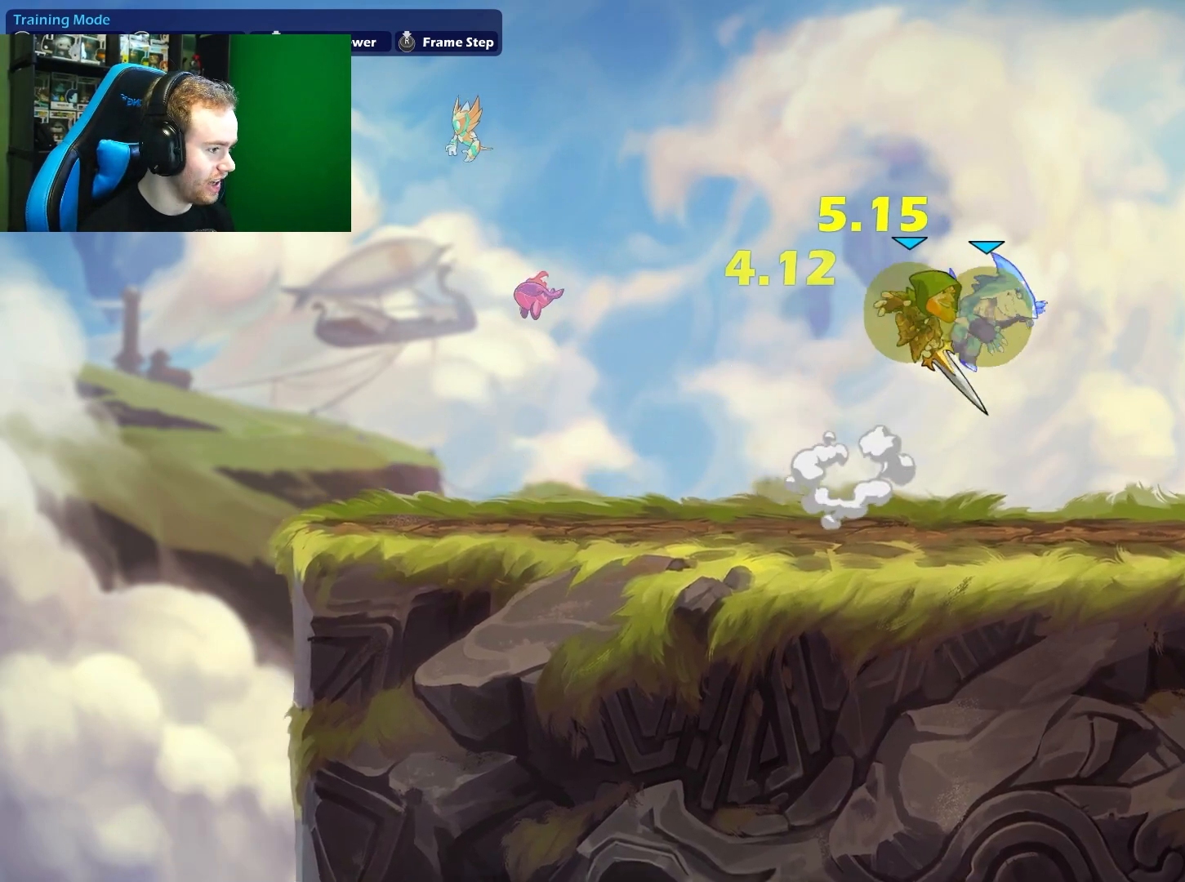
{"buttons": [], "left_stick": "up-left", "right_stick": "center", "events": [[133, "left_stick", "up-left"]]}
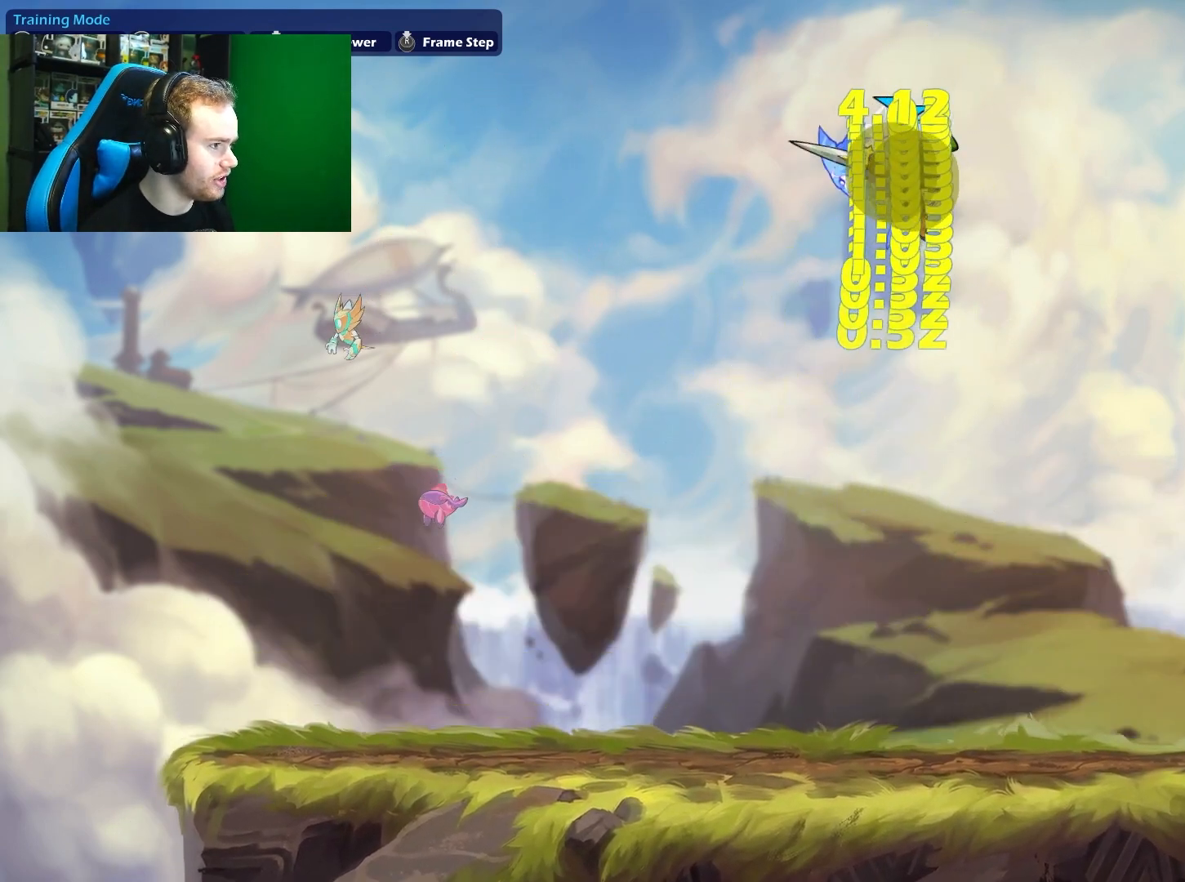
{"buttons": [], "left_stick": "right", "right_stick": "center", "events": [[250, "left_stick", "down-left"], [417, "left_stick", "down-right"], [483, "left_stick", "right"]]}
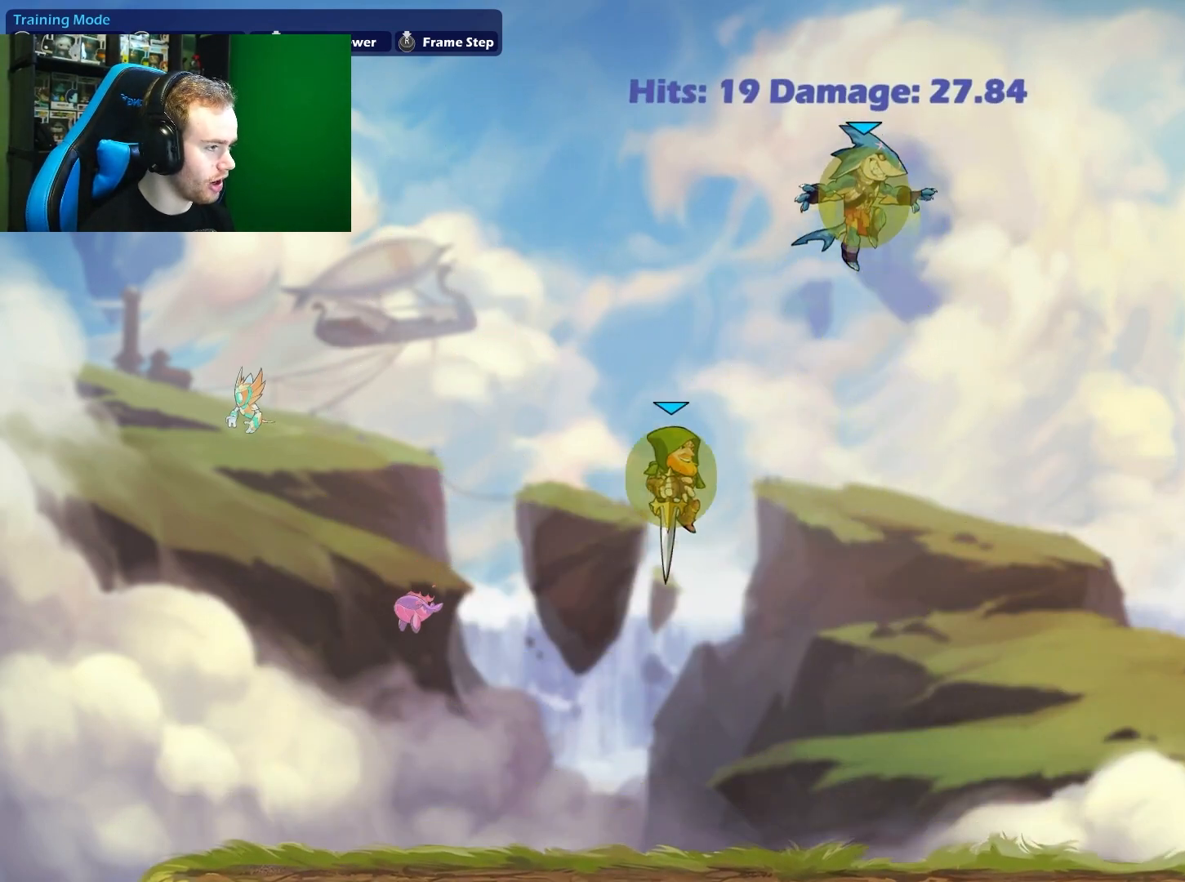
{"buttons": [], "left_stick": "down-right", "right_stick": "center", "events": [[117, "left_stick", "center"], [317, "left_stick", "right"], [450, "left_stick", "down-right"]]}
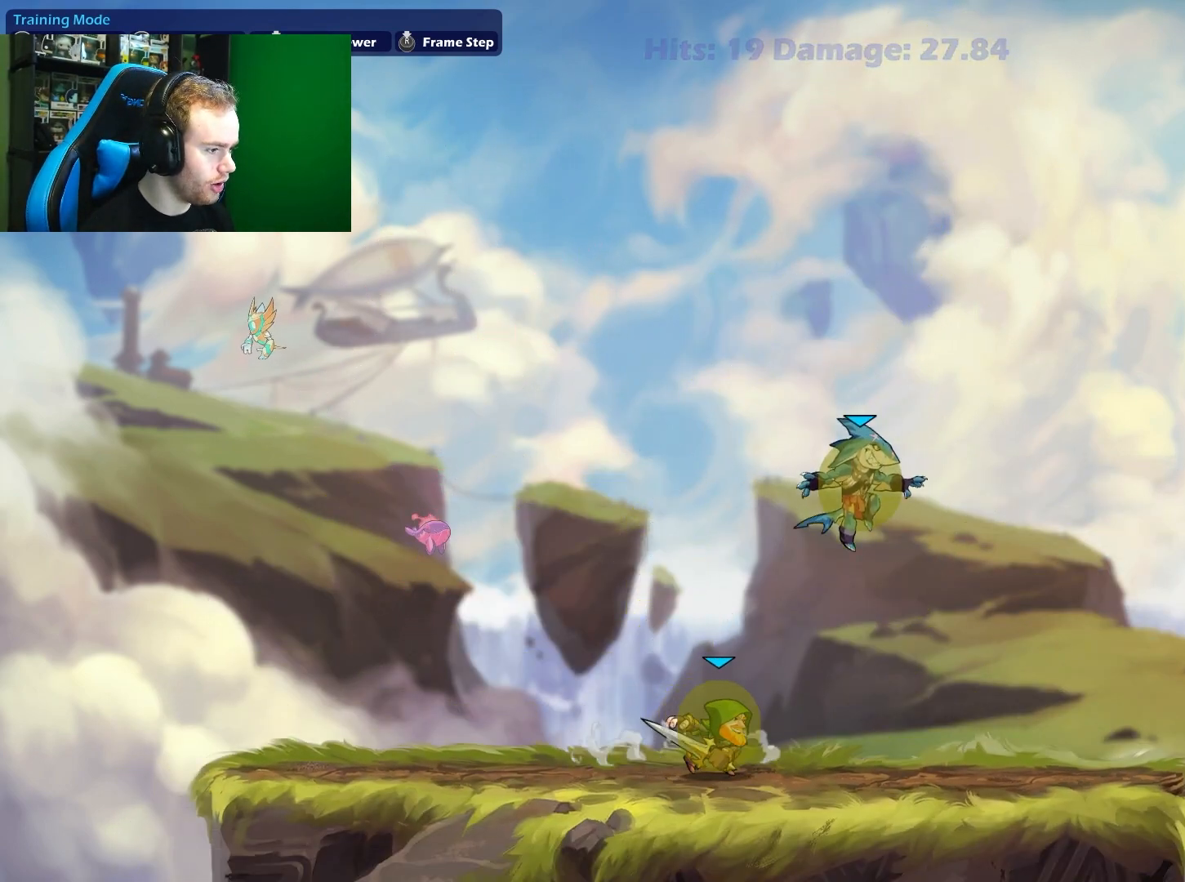
{"buttons": [], "left_stick": "right", "right_stick": "center", "events": [[17, "left_stick", "down"], [83, "X", "down"], [233, "left_stick", "right"], [300, "X", "up"]]}
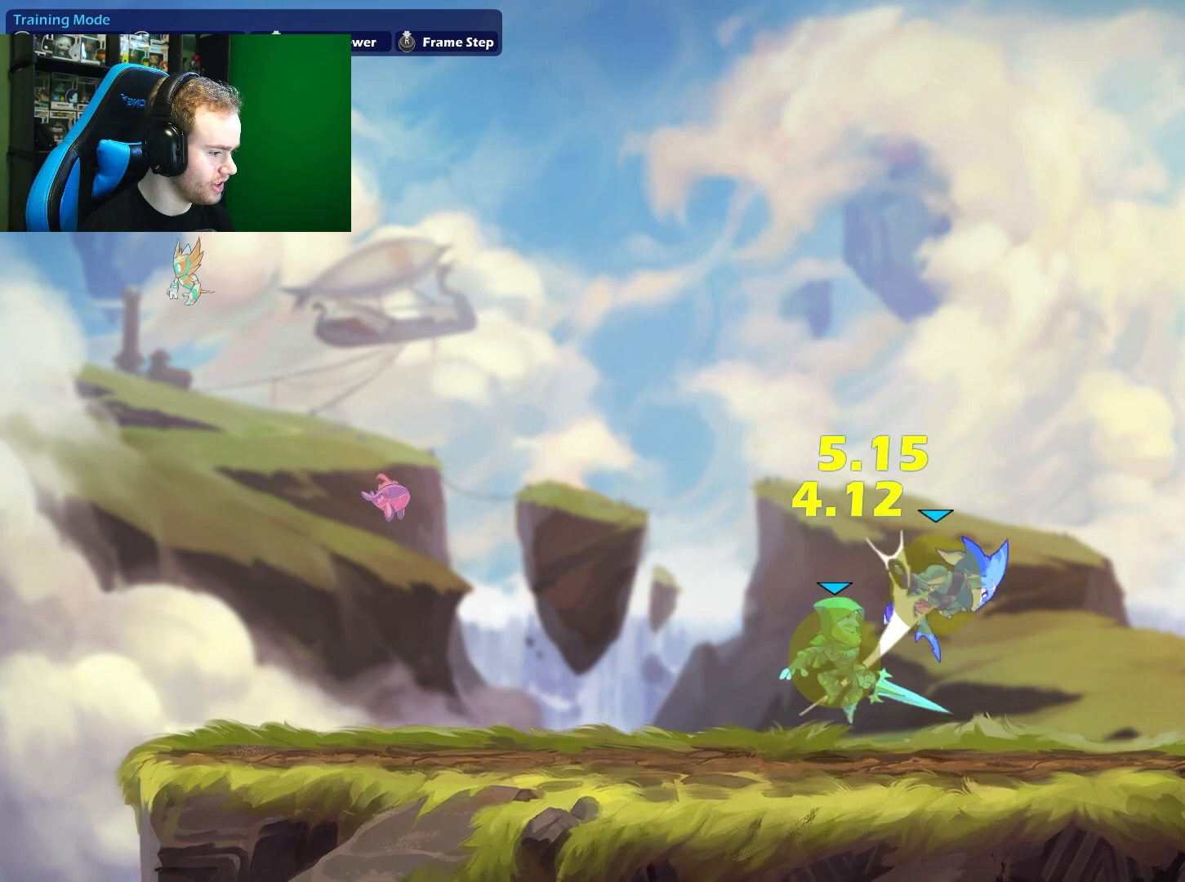
{"buttons": ["B"], "left_stick": "up-left", "right_stick": "center", "events": [[100, "B", "down"], [250, "left_stick", "up-left"]]}
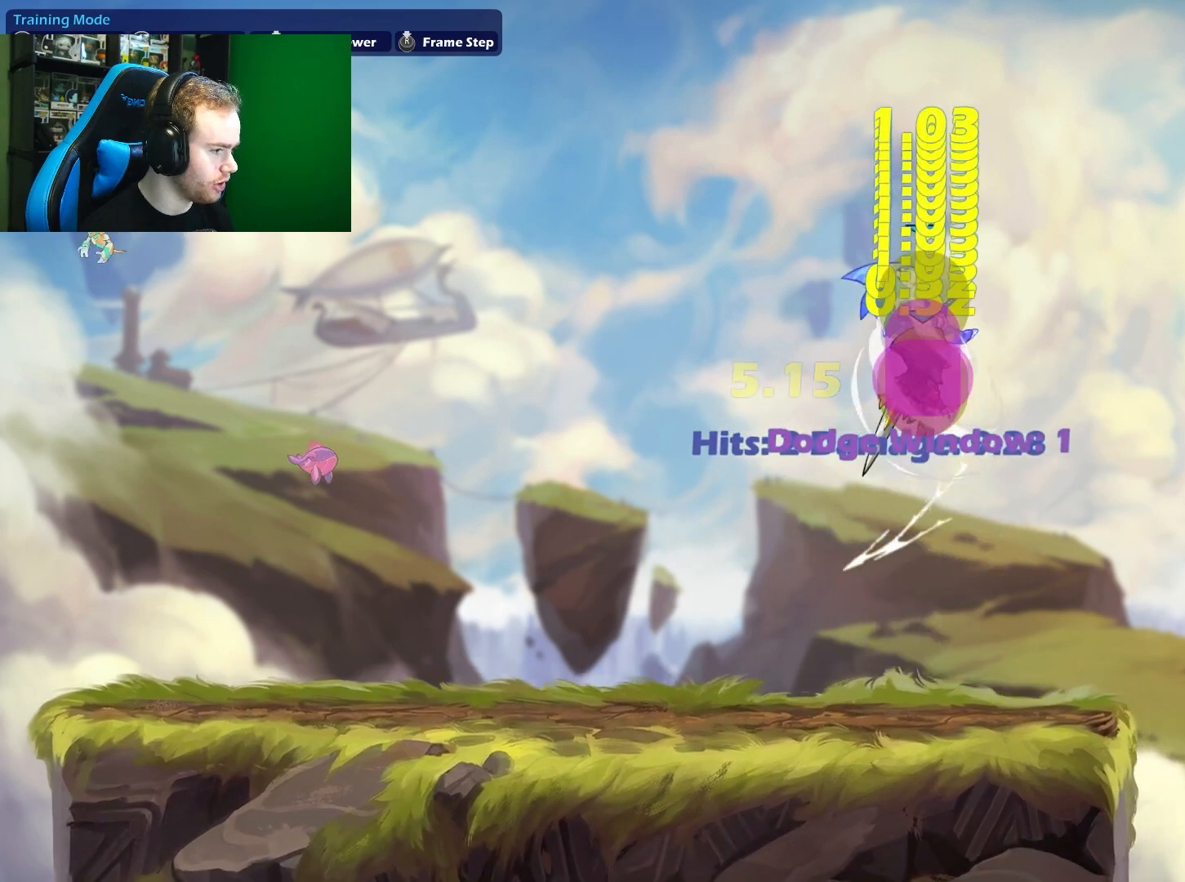
{"buttons": [], "left_stick": "down-left", "right_stick": "center", "events": [[17, "left_stick", "center"], [183, "left_stick", "up-left"], [217, "B", "up"], [383, "left_stick", "down-left"]]}
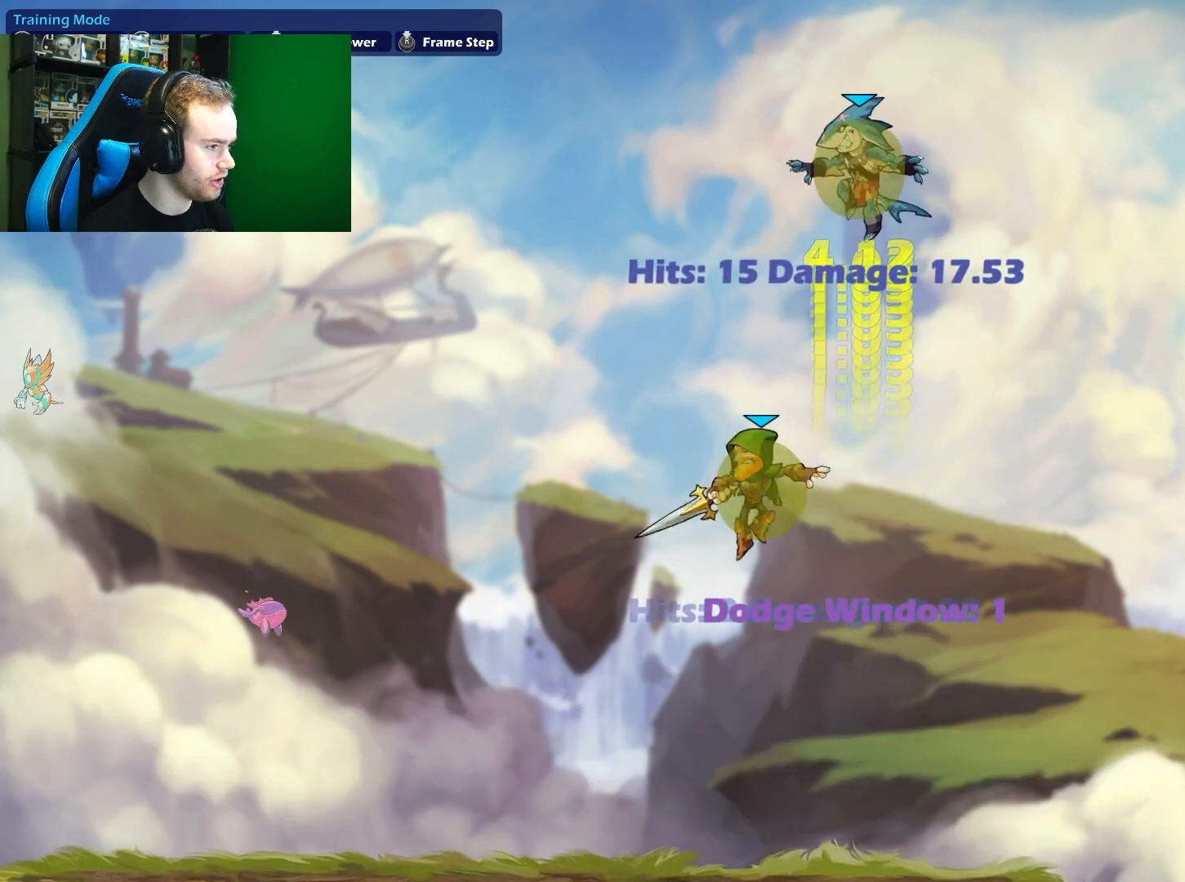
{"buttons": [], "left_stick": "left", "right_stick": "center", "events": [[233, "left_stick", "right"], [400, "left_stick", "left"]]}
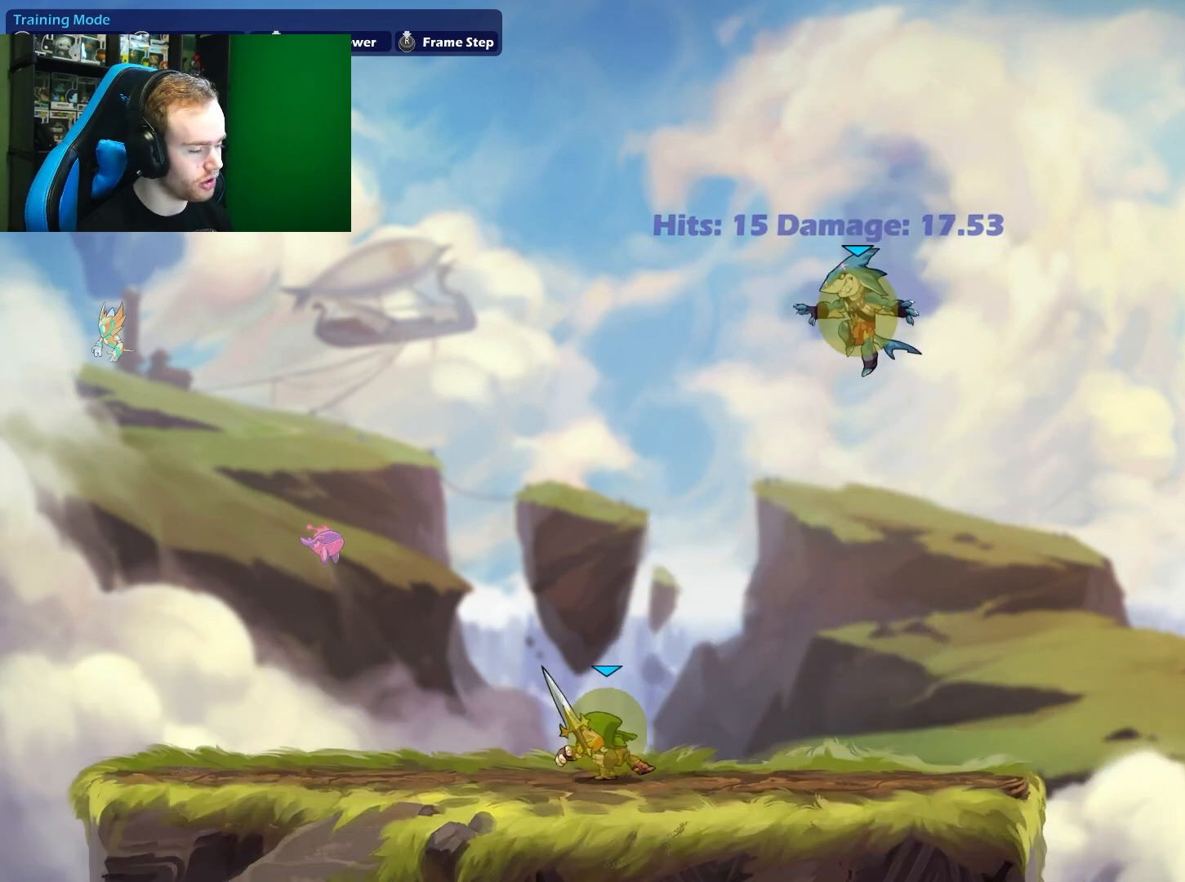
{"buttons": ["X"], "left_stick": "down-right", "right_stick": "center", "events": [[33, "left_stick", "right"], [317, "left_stick", "down-right"], [383, "X", "down"]]}
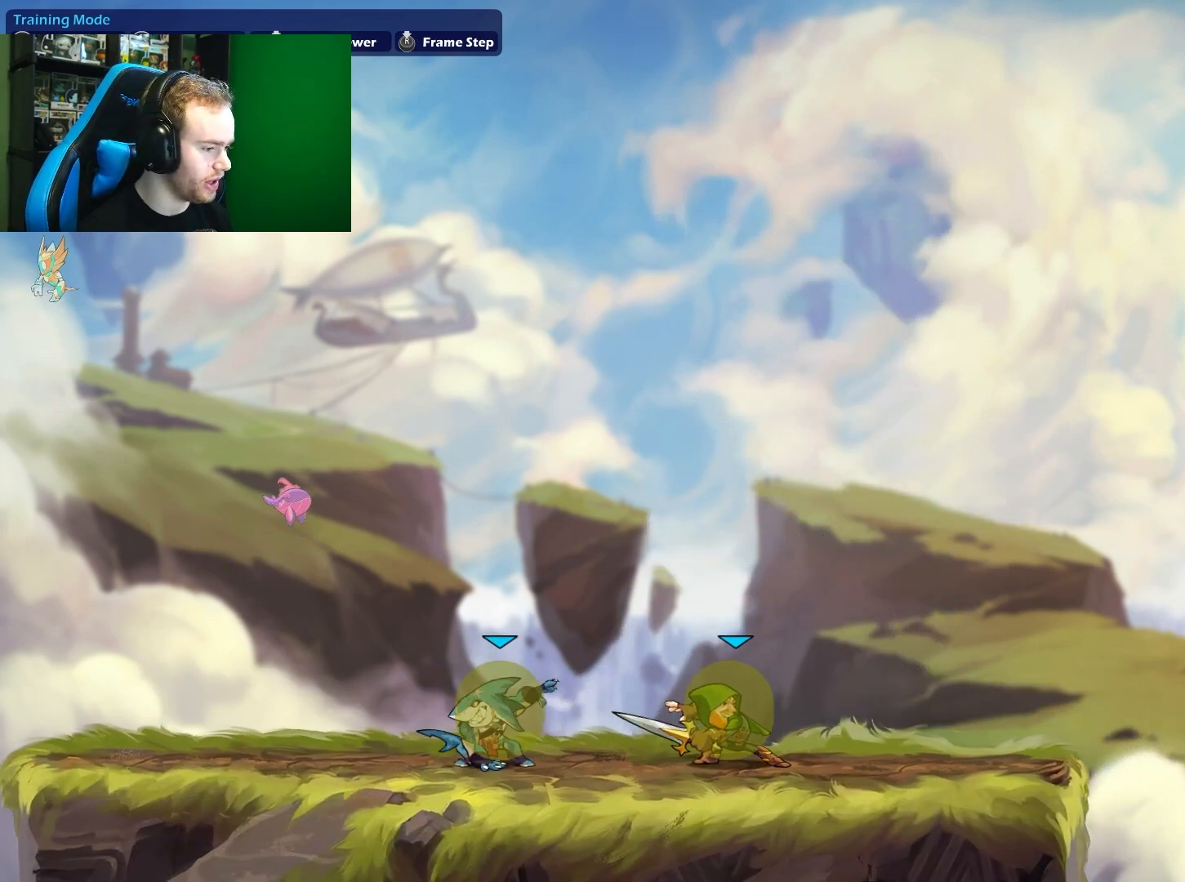
{"buttons": [], "left_stick": "up-left", "right_stick": "center", "events": [[17, "left_stick", "right"], [100, "X", "up"], [250, "left_stick", "up-left"]]}
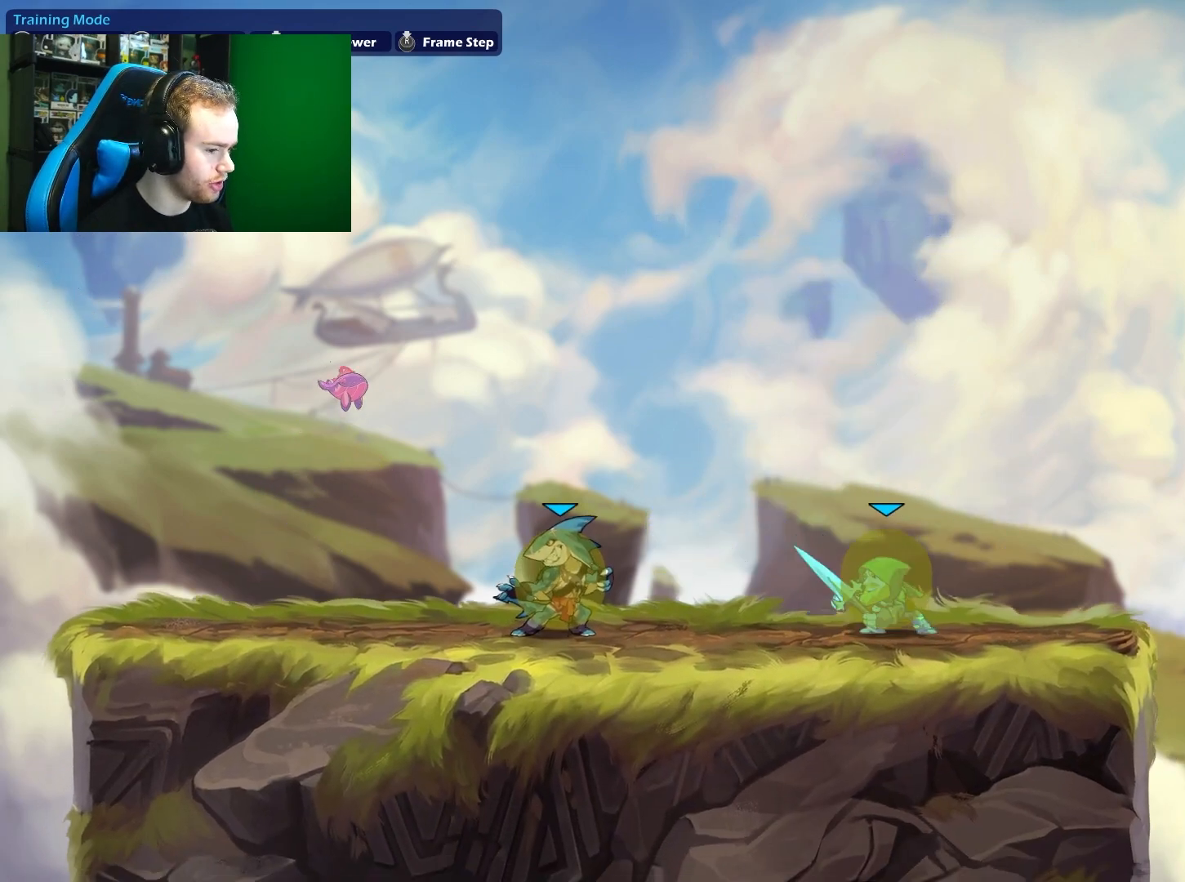
{"buttons": [], "left_stick": "left", "right_stick": "center", "events": [[17, "left_stick", "left"], [133, "L1", "down"], [233, "left_stick", "down-left"], [250, "L1", "up"], [283, "X", "down"], [417, "left_stick", "left"], [450, "X", "up"]]}
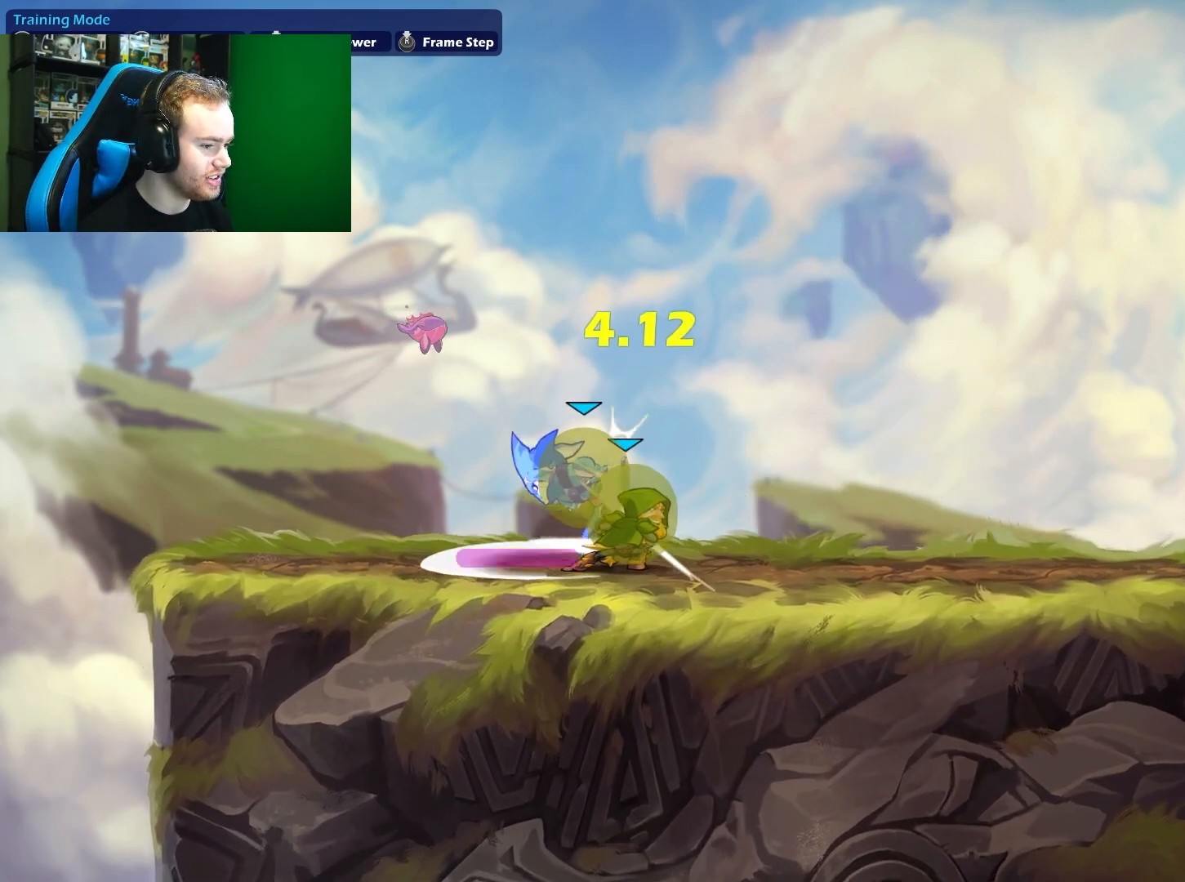
{"buttons": ["B"], "left_stick": "left", "right_stick": "center", "events": [[267, "left_stick", "up-right"], [300, "B", "down"], [383, "left_stick", "left"]]}
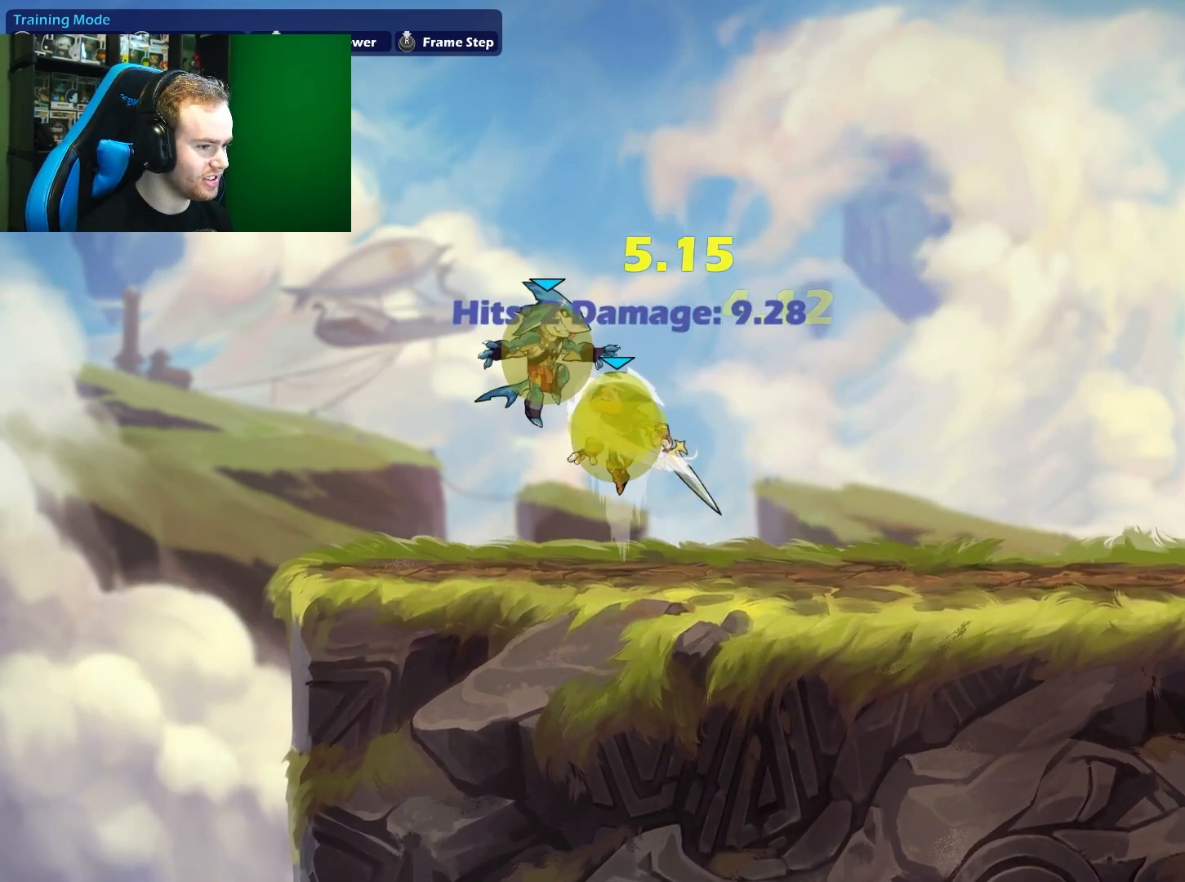
{"buttons": [], "left_stick": "left", "right_stick": "center", "events": [[133, "left_stick", "right"], [417, "B", "up"], [467, "left_stick", "left"]]}
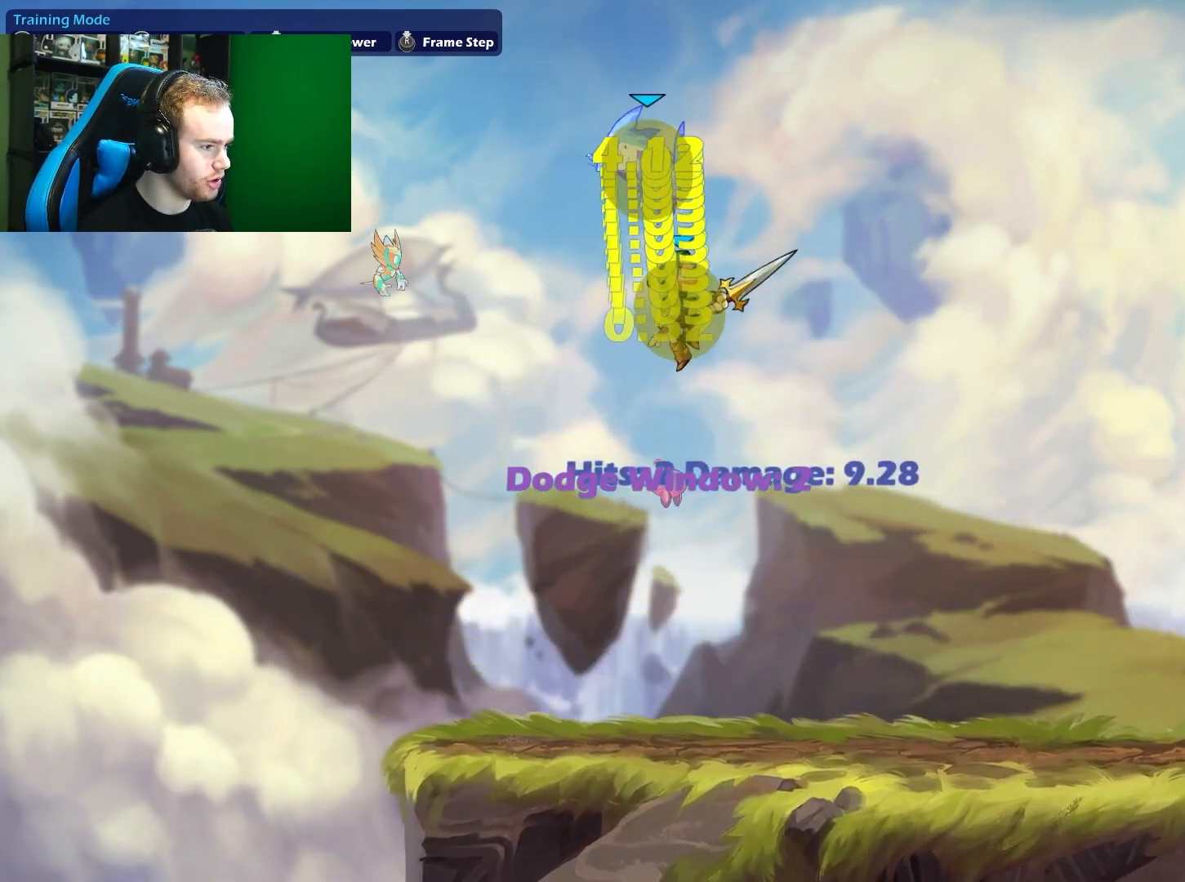
{"buttons": [], "left_stick": "left", "right_stick": "center", "events": [[117, "left_stick", "down"], [250, "left_stick", "down-right"], [417, "left_stick", "left"]]}
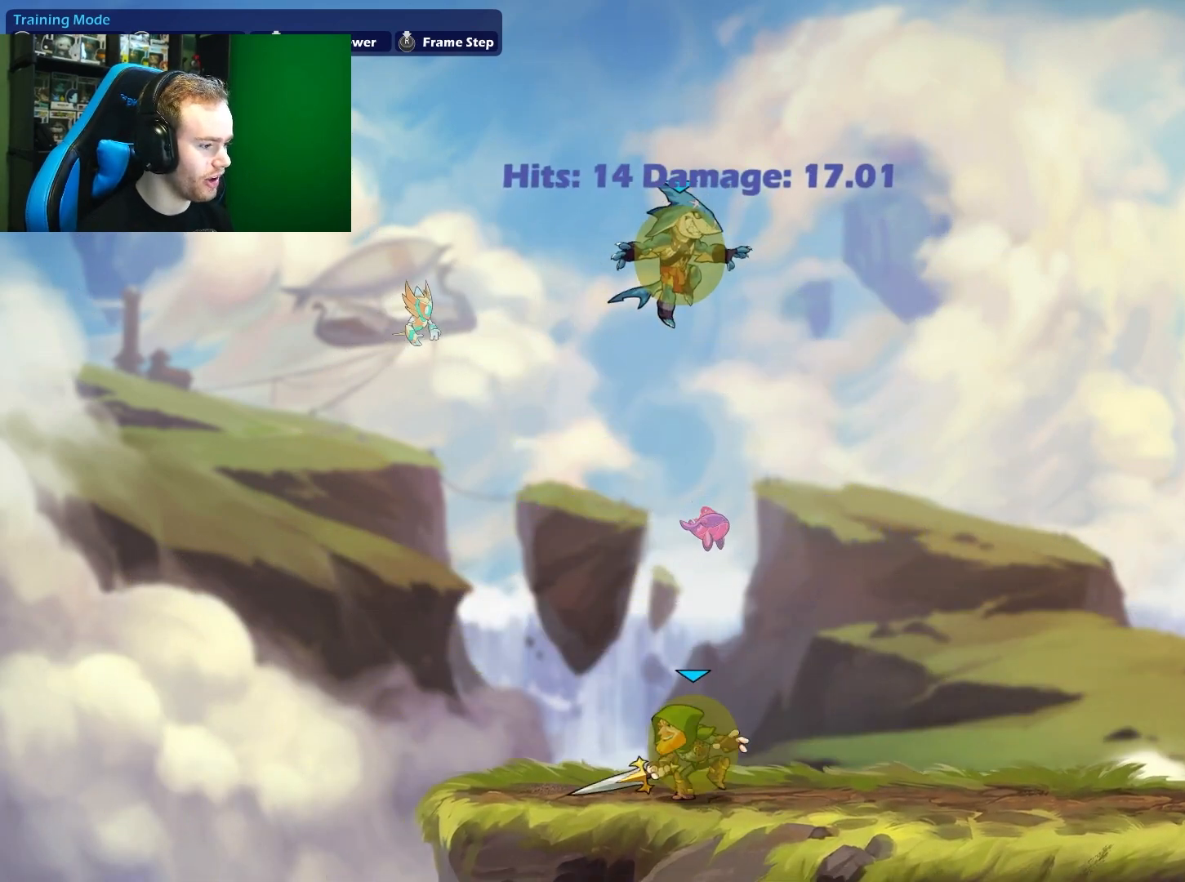
{"buttons": ["X"], "left_stick": "down-right", "right_stick": "center", "events": [[300, "left_stick", "right"], [383, "left_stick", "down-right"], [467, "X", "down"]]}
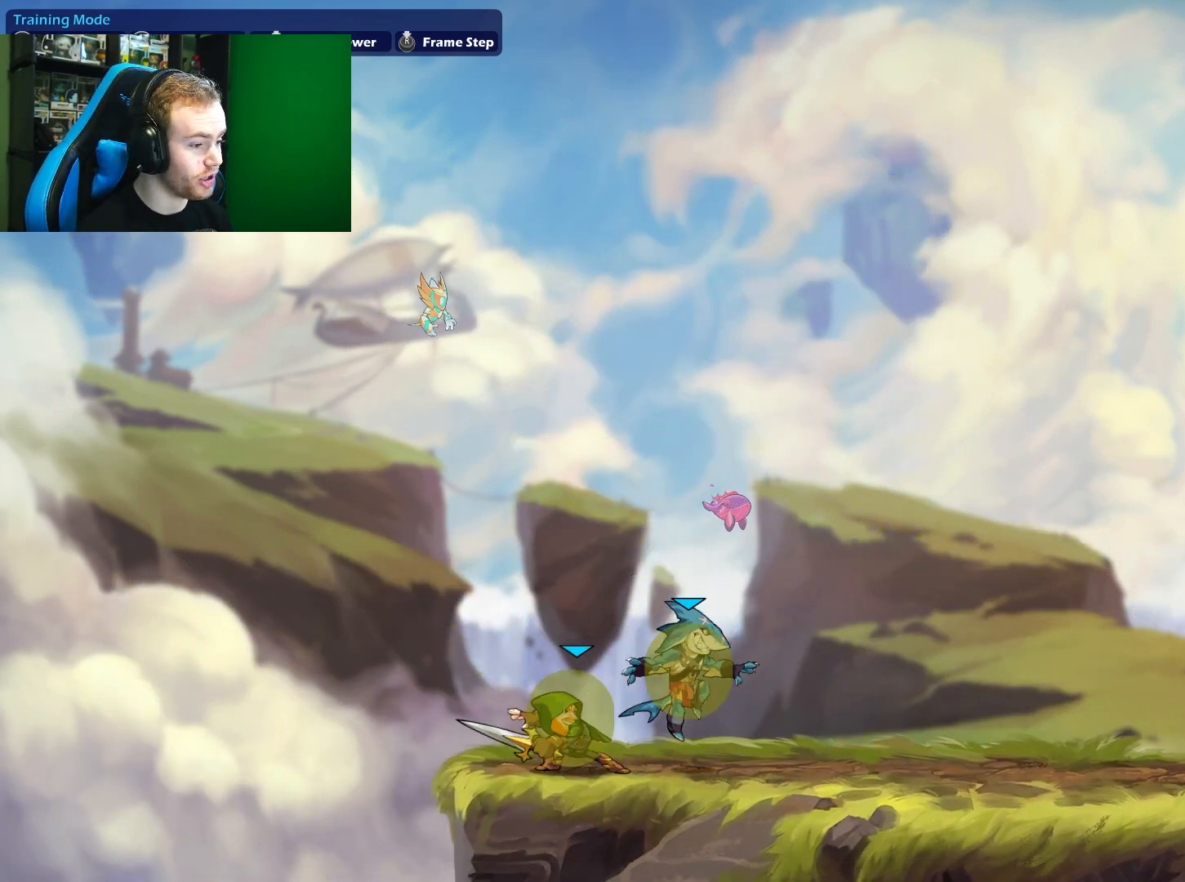
{"buttons": ["B"], "left_stick": "up-right", "right_stick": "center", "events": [[67, "left_stick", "right"], [167, "X", "up"], [467, "B", "down"], [467, "left_stick", "up-right"]]}
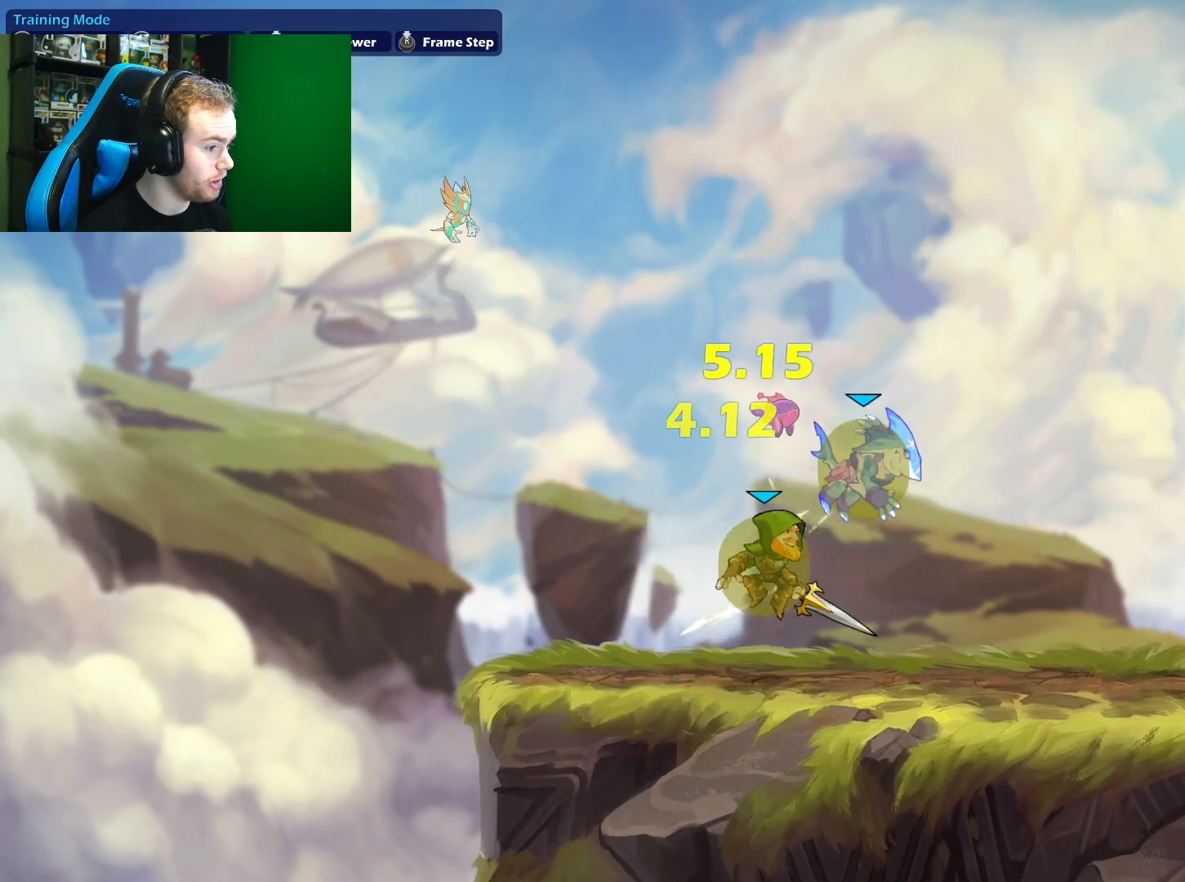
{"buttons": ["B"], "left_stick": "up-left", "right_stick": "center", "events": [[133, "left_stick", "up-left"]]}